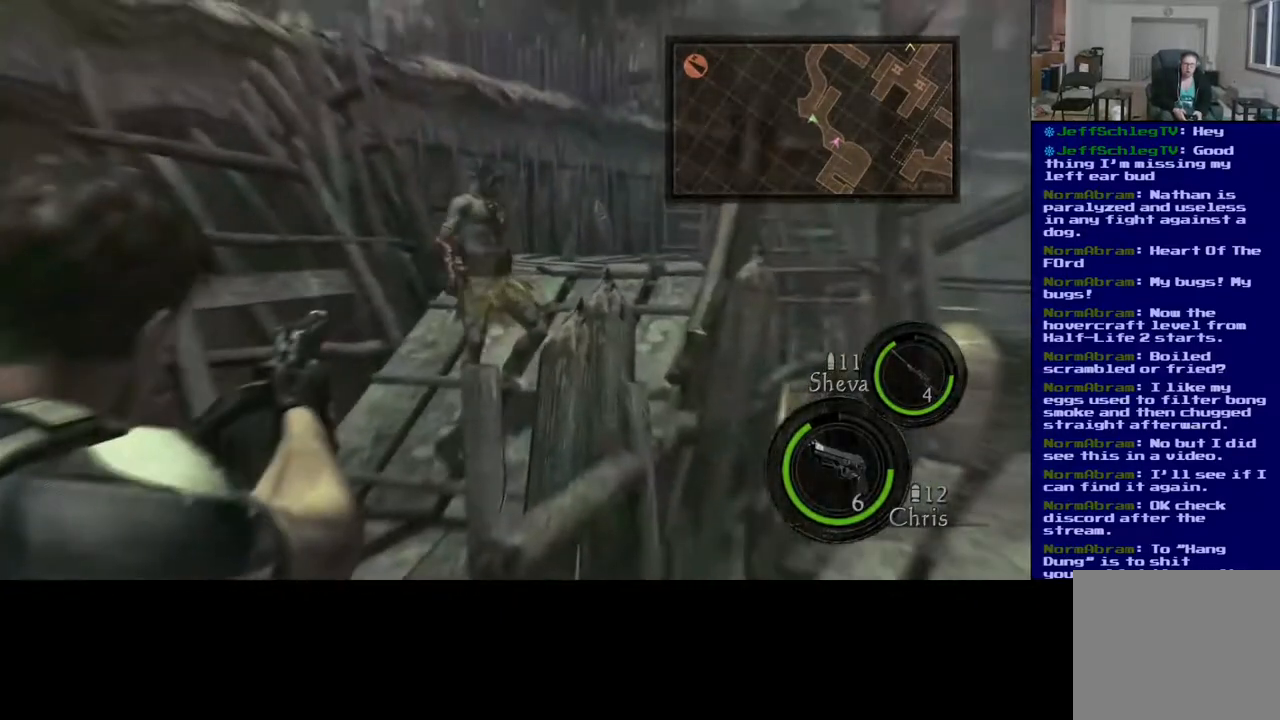
Gameplay with a controller (Xbox layout); each line is a JSON object with the inputs held at the frame after it. "events" lists button and stick changes between this image and that frame as [ms after this image, input, new state], when the widget could be followed in between. Not read: L2.
{"buttons": [], "left_stick": "center", "right_stick": "up", "events": [[217, "right_stick", "up-left"], [333, "right_stick", "up"]]}
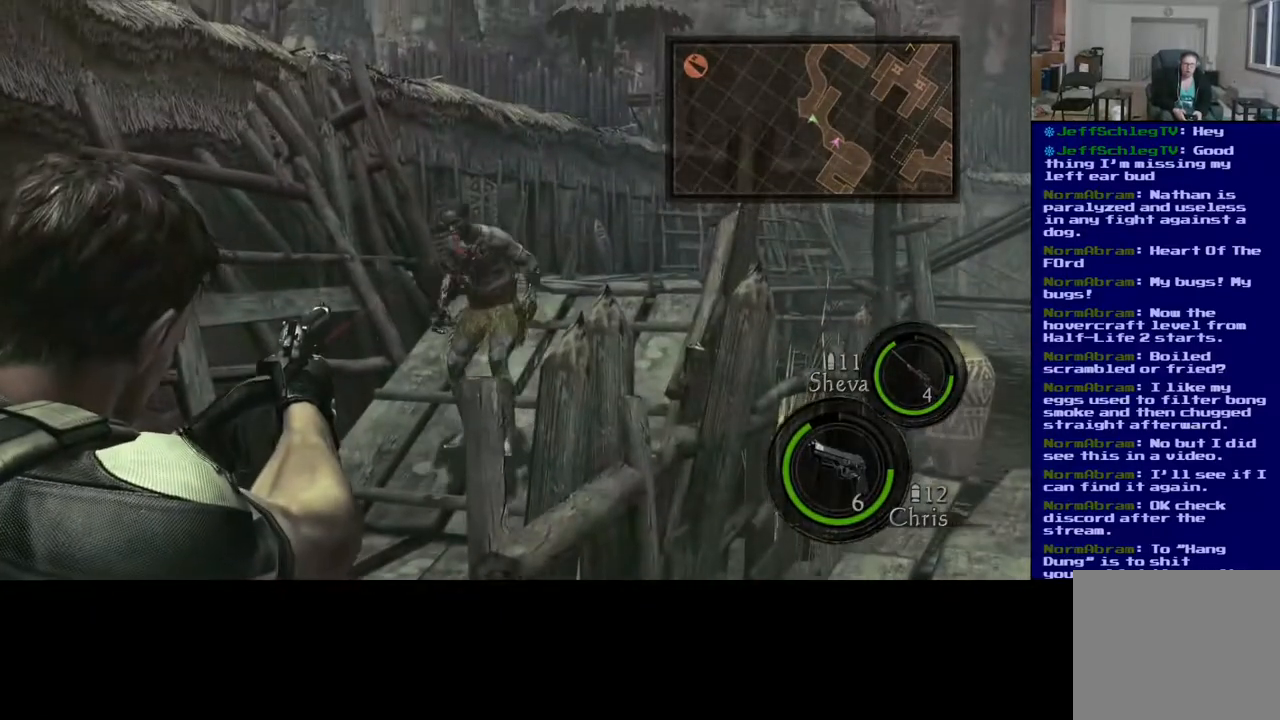
{"buttons": [], "left_stick": "center", "right_stick": "down-right", "events": [[50, "right_stick", "center"], [167, "R2", "down"], [333, "R2", "up"], [367, "right_stick", "down-right"]]}
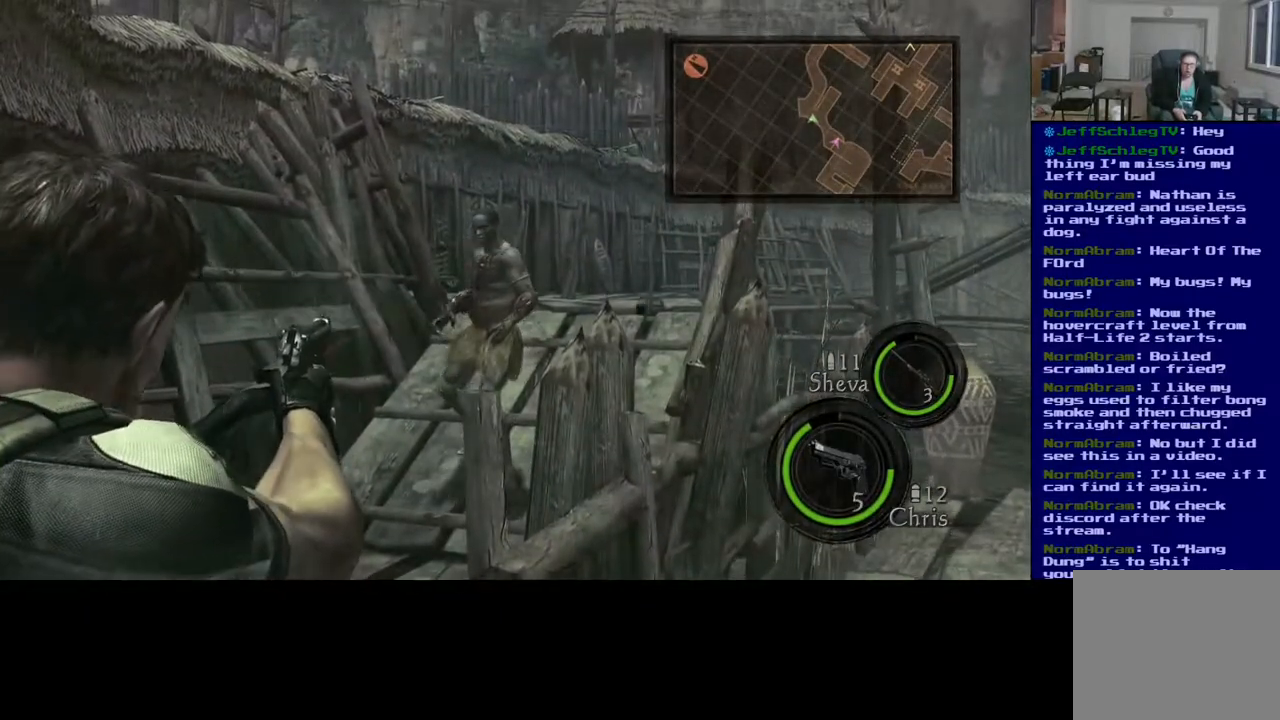
{"buttons": [], "left_stick": "center", "right_stick": "center", "events": [[17, "right_stick", "center"], [150, "R2", "down"], [167, "right_stick", "up-right"], [300, "R2", "up"], [300, "right_stick", "center"]]}
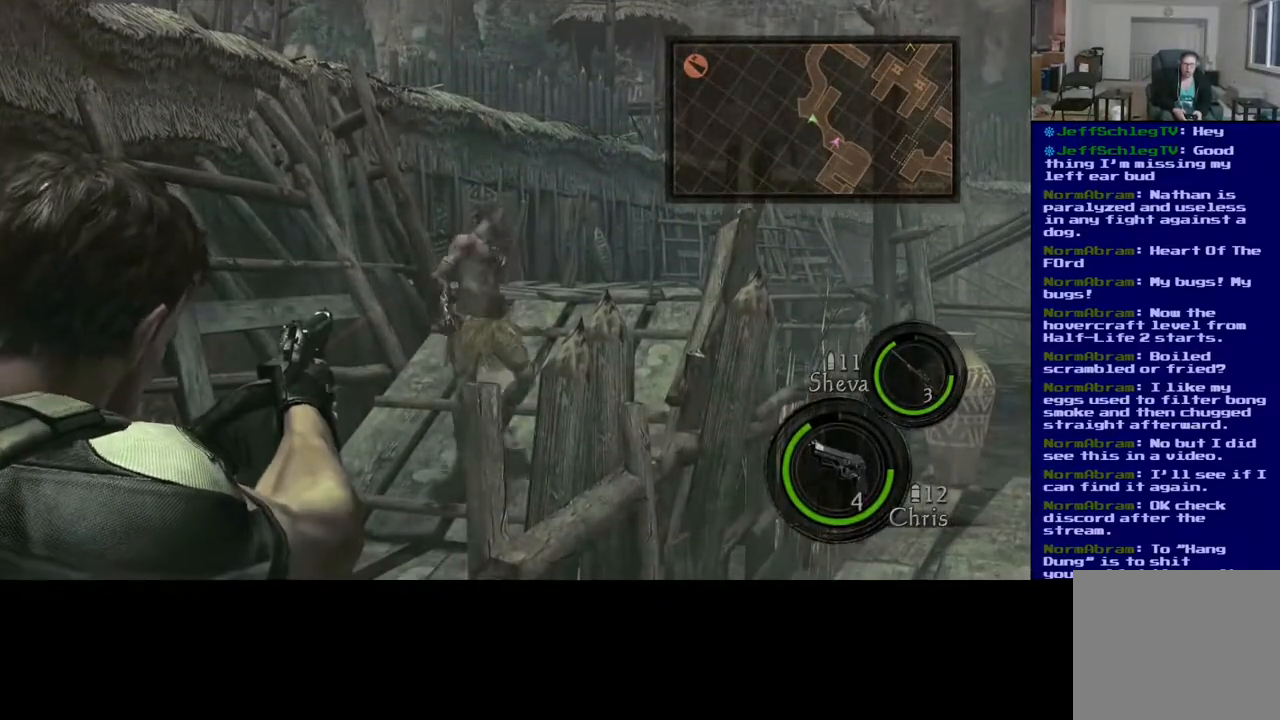
{"buttons": [], "left_stick": "center", "right_stick": "center", "events": []}
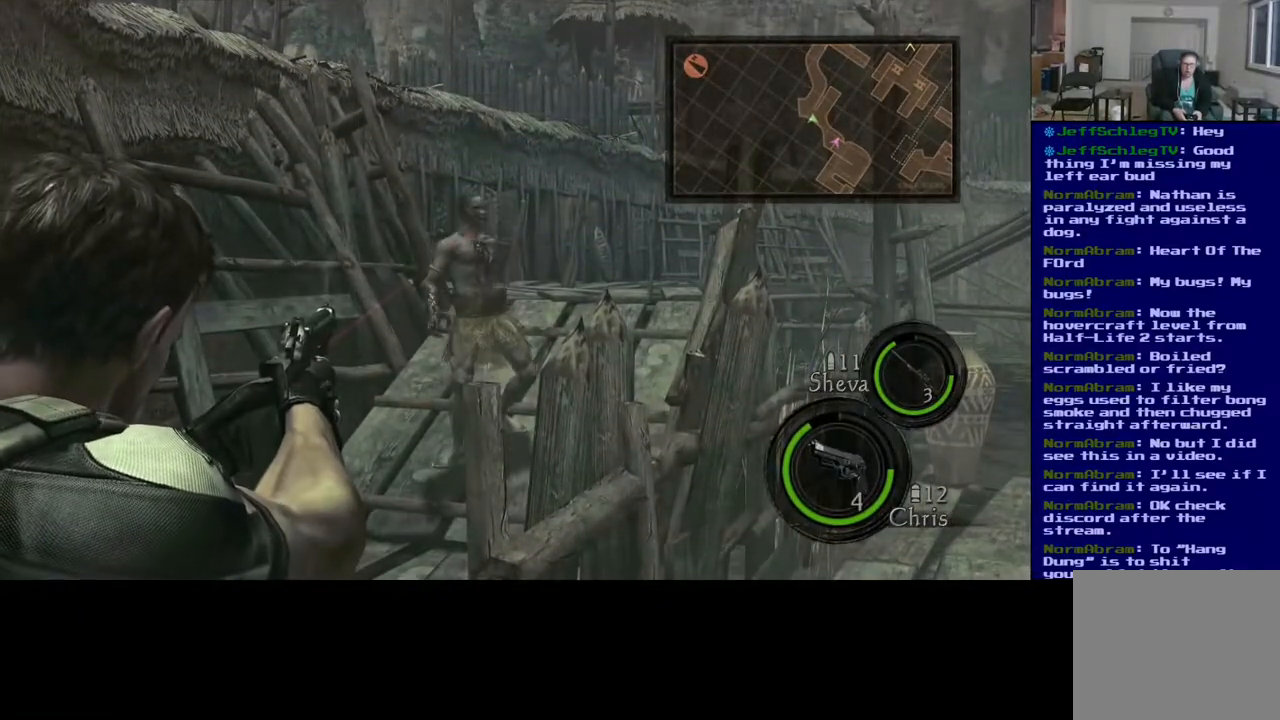
{"buttons": [], "left_stick": "center", "right_stick": "left", "events": [[483, "right_stick", "left"]]}
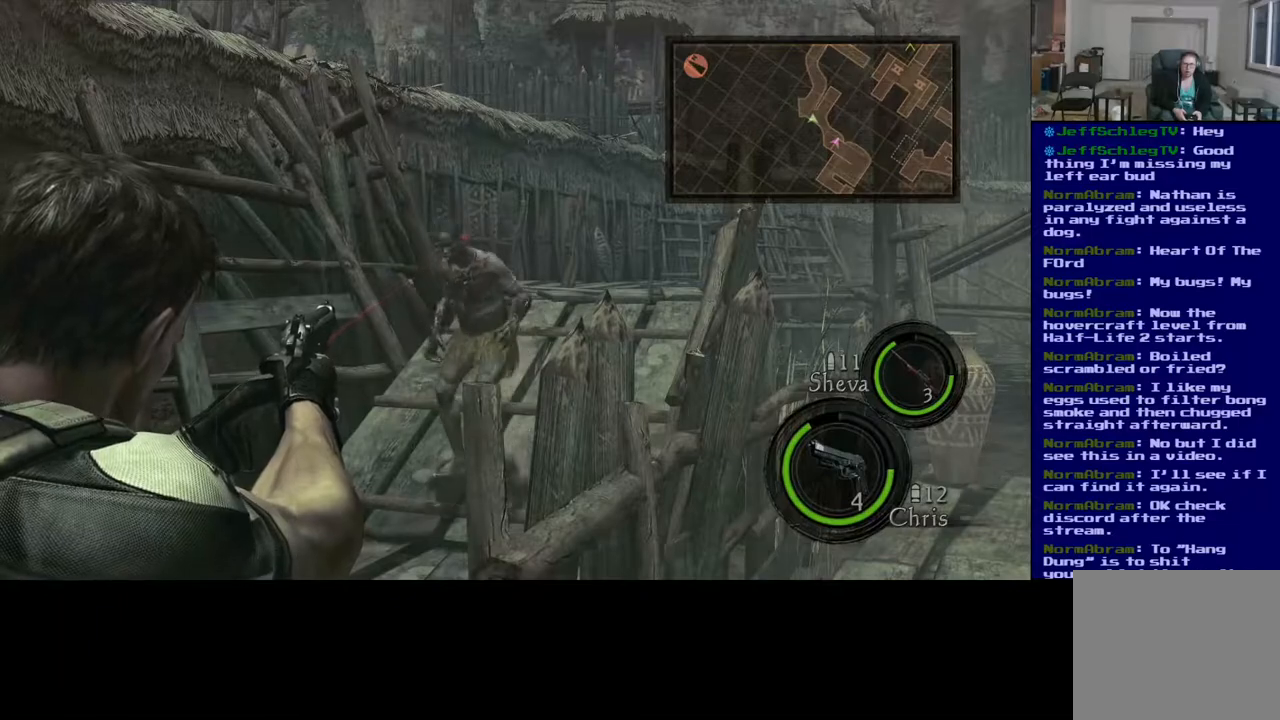
{"buttons": [], "left_stick": "center", "right_stick": "down-right", "events": [[183, "right_stick", "center"], [250, "R2", "down"], [417, "R2", "up"], [467, "right_stick", "down-right"]]}
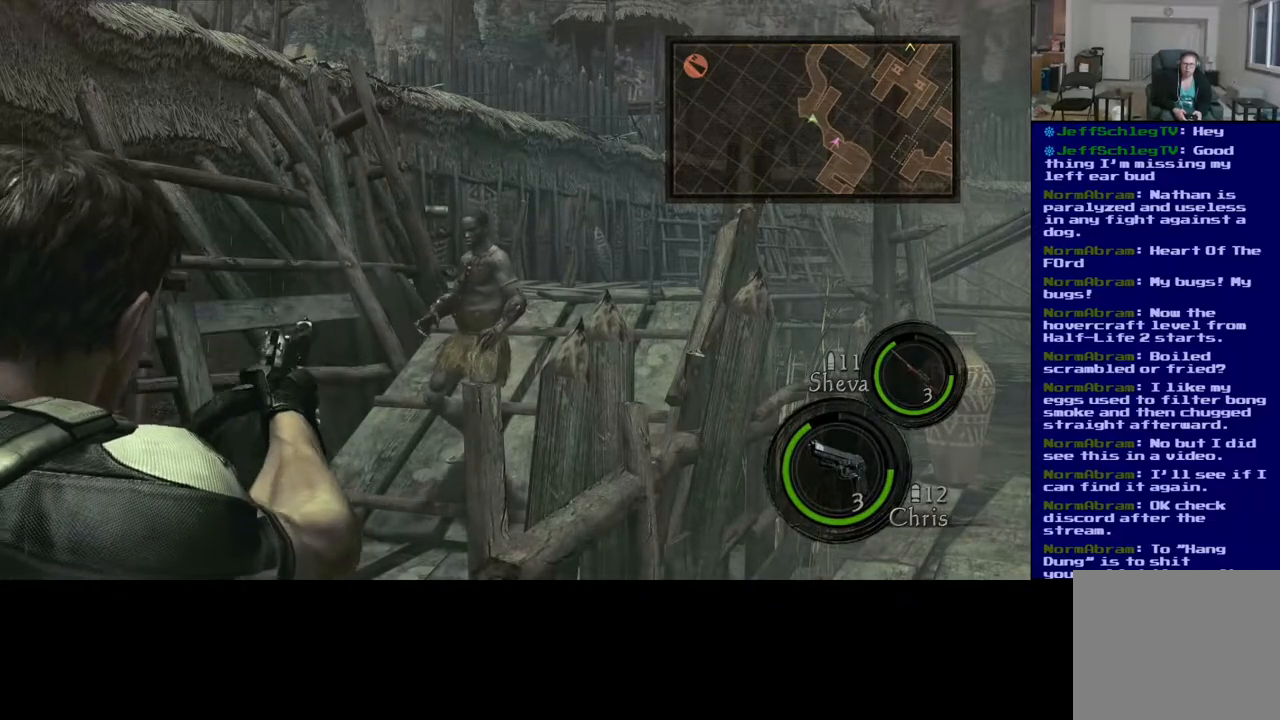
{"buttons": [], "left_stick": "center", "right_stick": "center", "events": [[267, "right_stick", "center"], [333, "R2", "down"], [467, "R2", "up"]]}
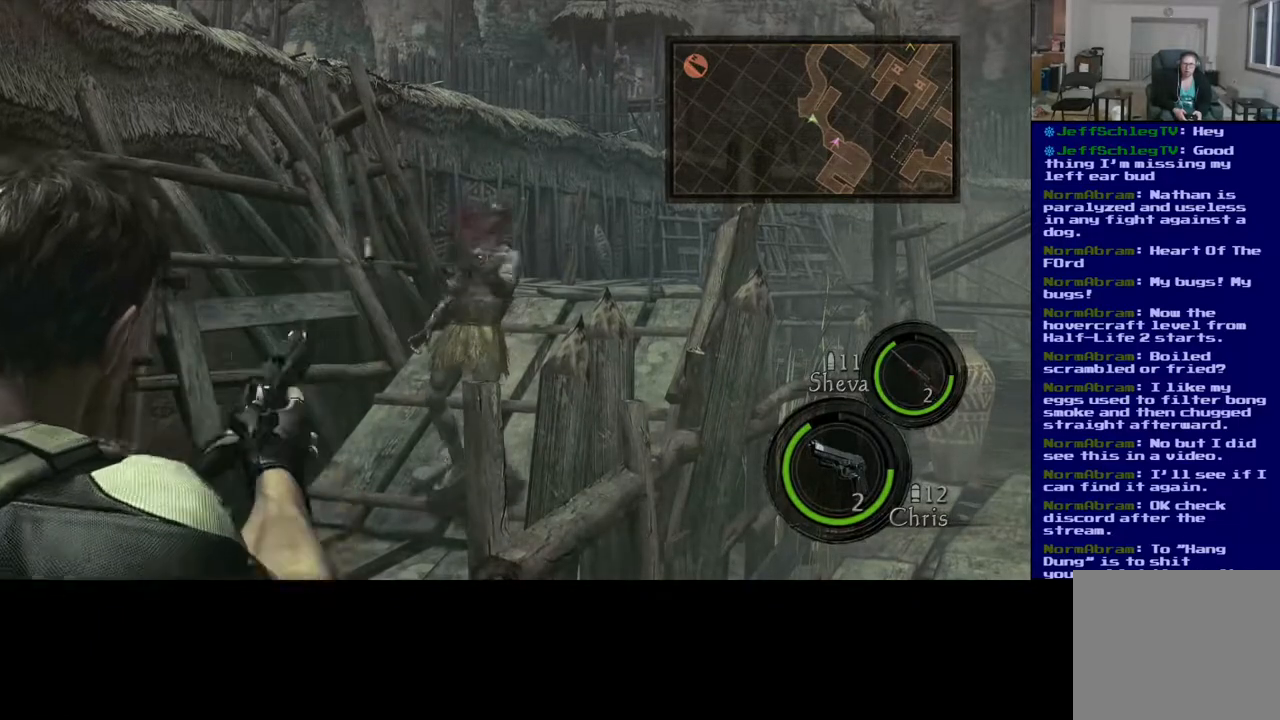
{"buttons": [], "left_stick": "center", "right_stick": "center", "events": []}
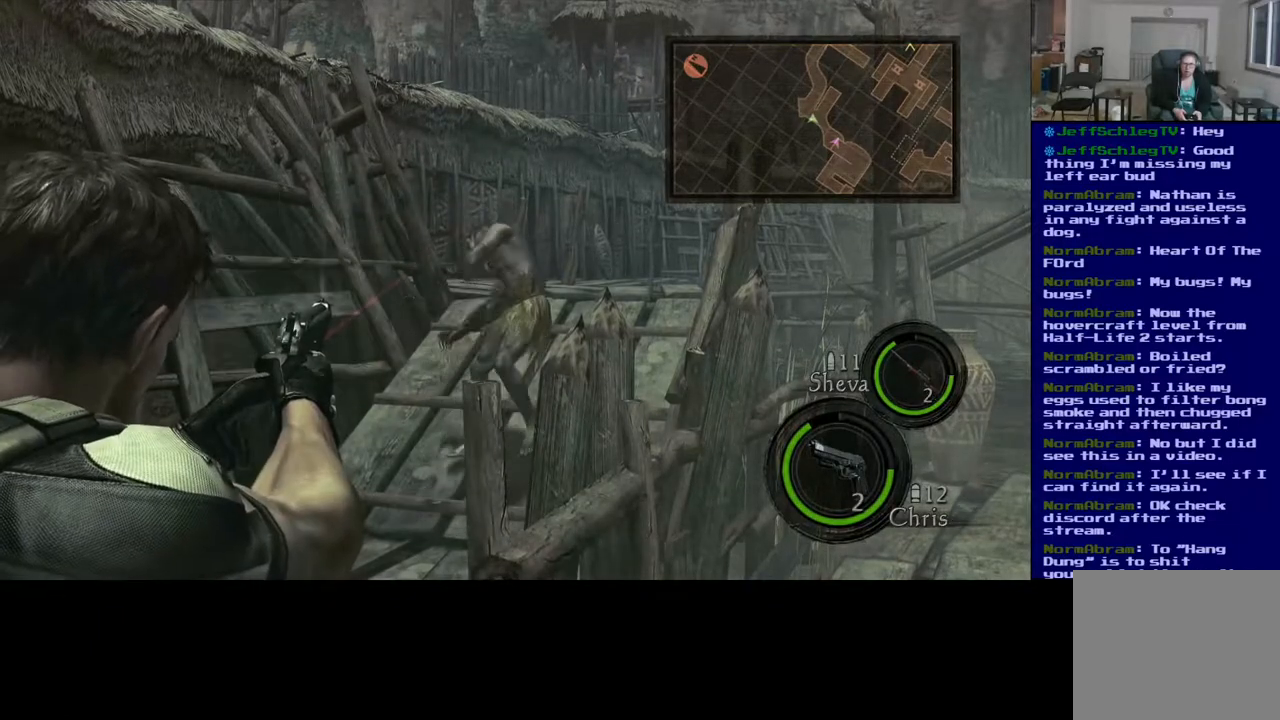
{"buttons": [], "left_stick": "center", "right_stick": "up-right", "events": [[183, "right_stick", "right"], [483, "right_stick", "up-right"]]}
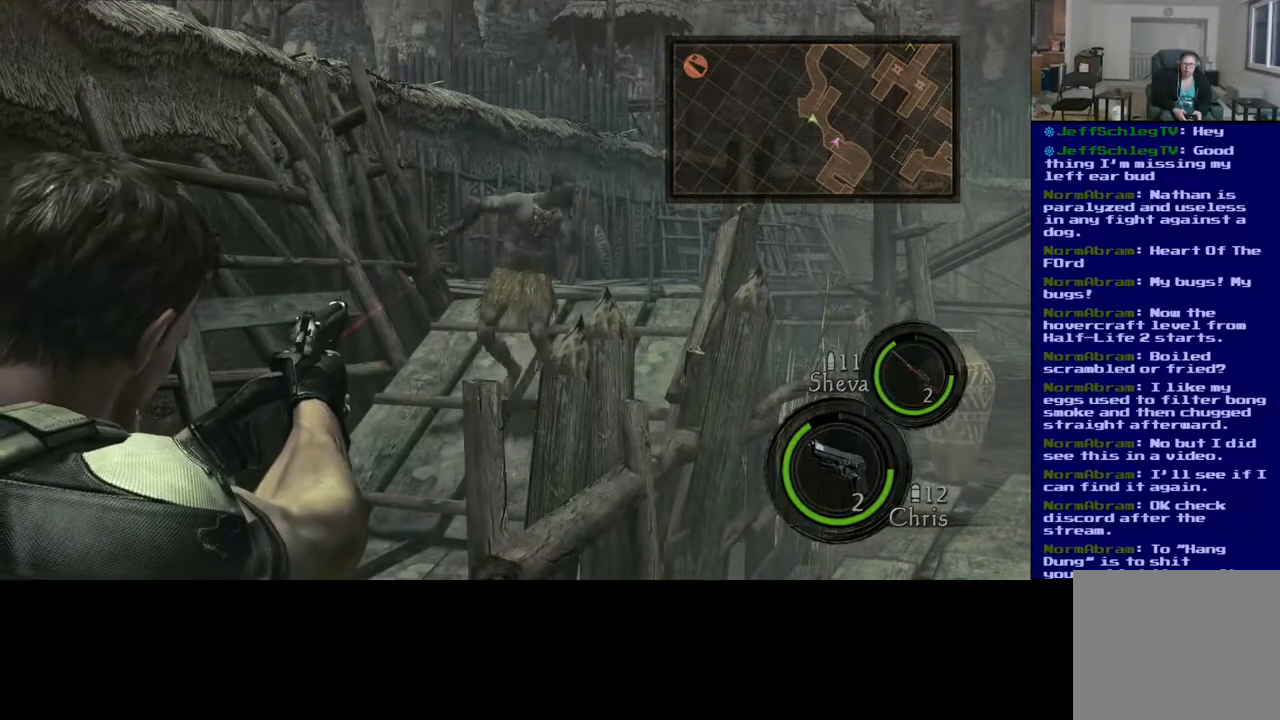
{"buttons": [], "left_stick": "center", "right_stick": "up-right", "events": []}
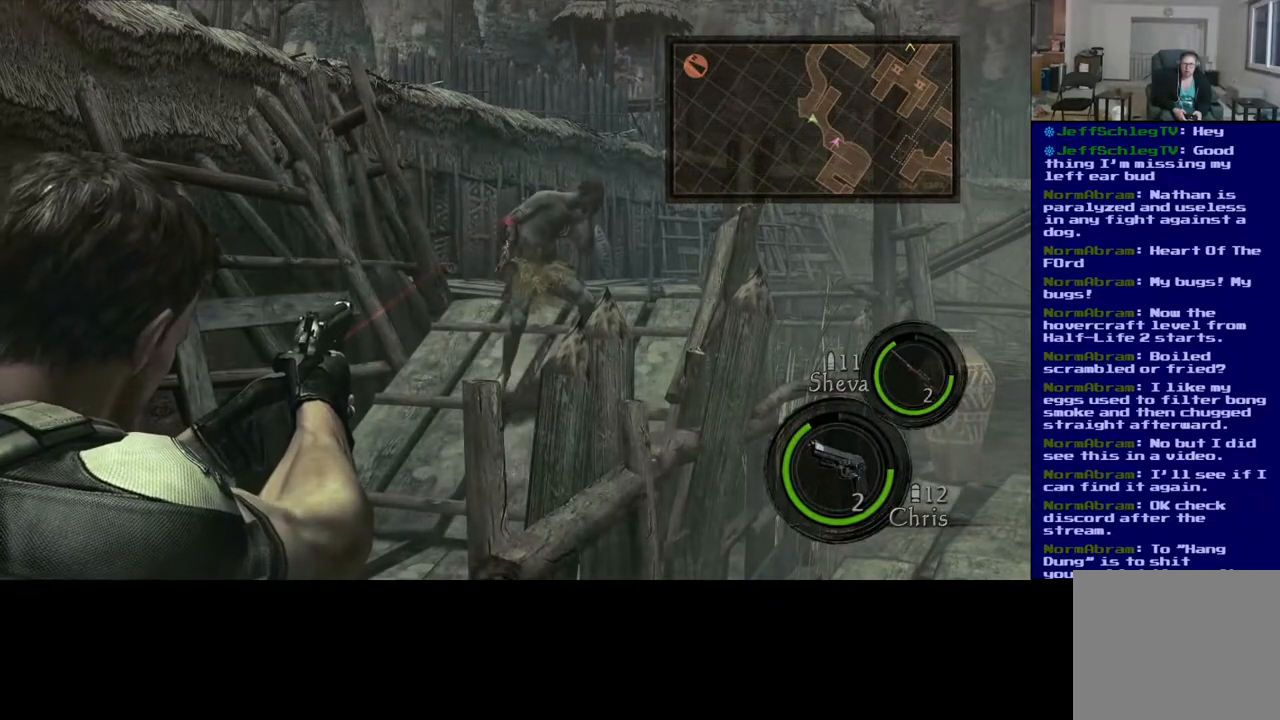
{"buttons": [], "left_stick": "center", "right_stick": "up-right", "events": []}
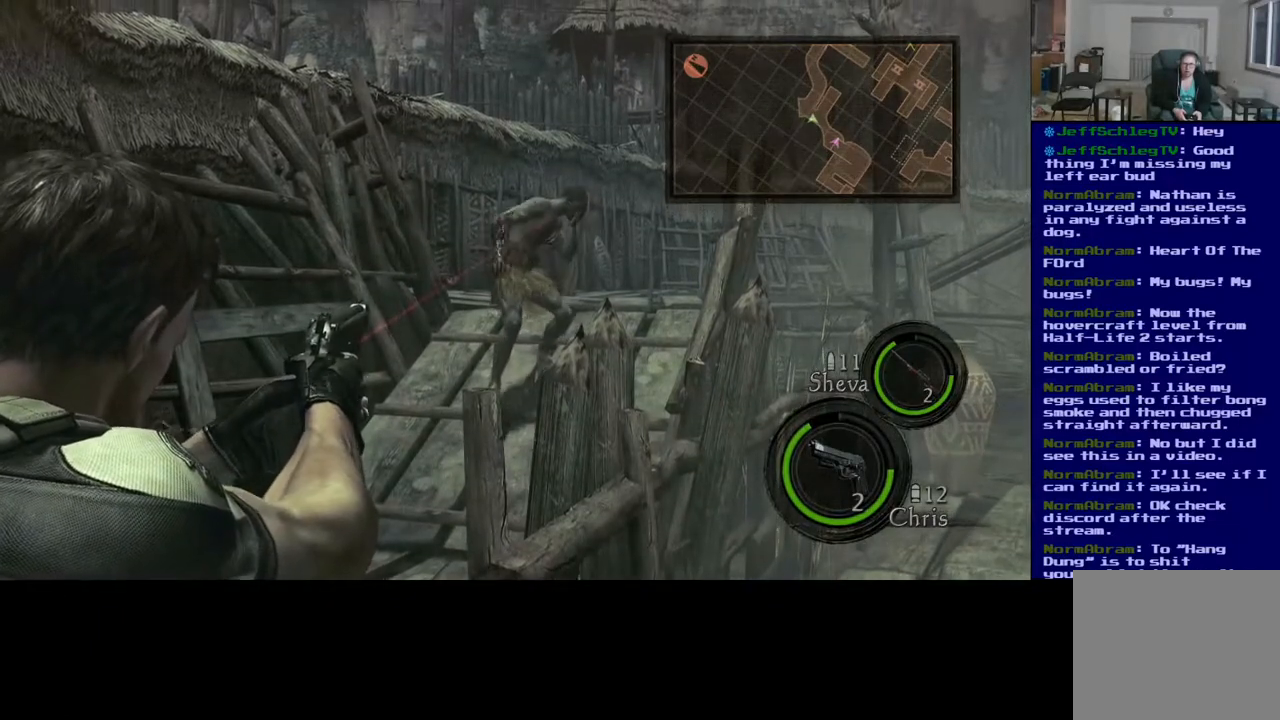
{"buttons": [], "left_stick": "center", "right_stick": "center", "events": [[183, "R2", "down"], [300, "R2", "up"], [333, "right_stick", "center"]]}
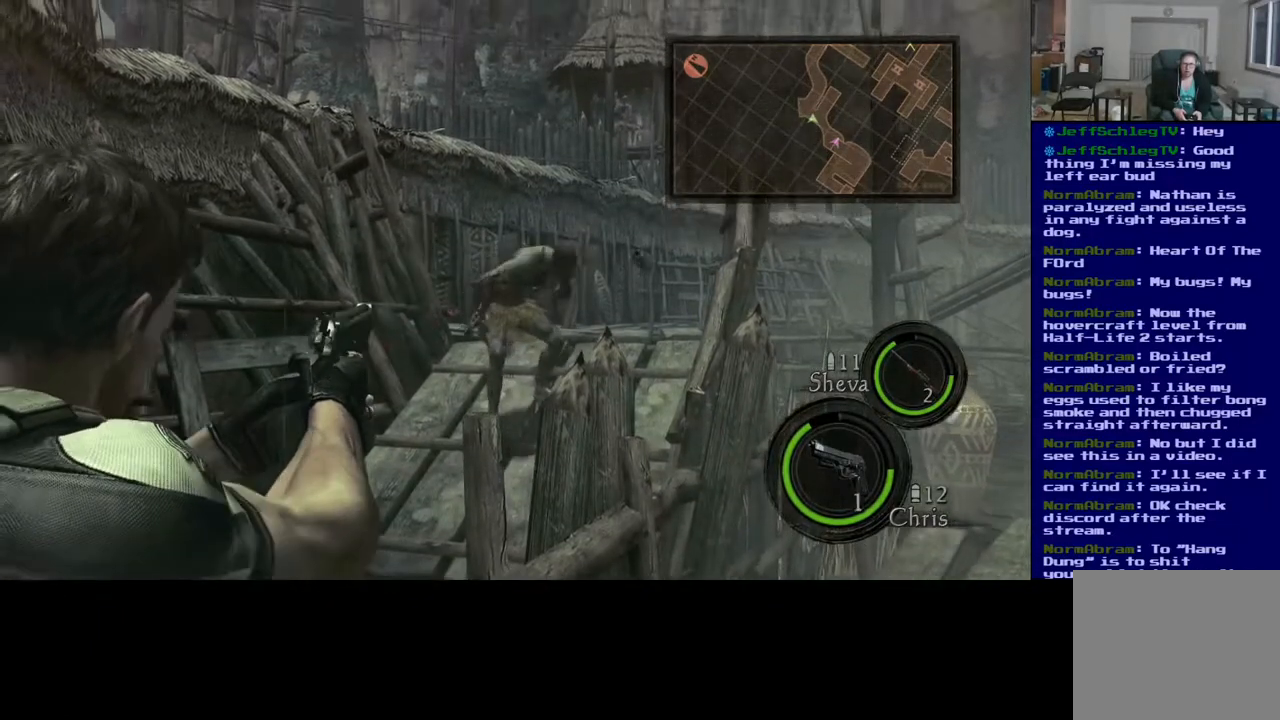
{"buttons": [], "left_stick": "center", "right_stick": "center", "events": [[200, "right_stick", "down"], [333, "right_stick", "center"], [367, "R2", "down"], [483, "R2", "up"]]}
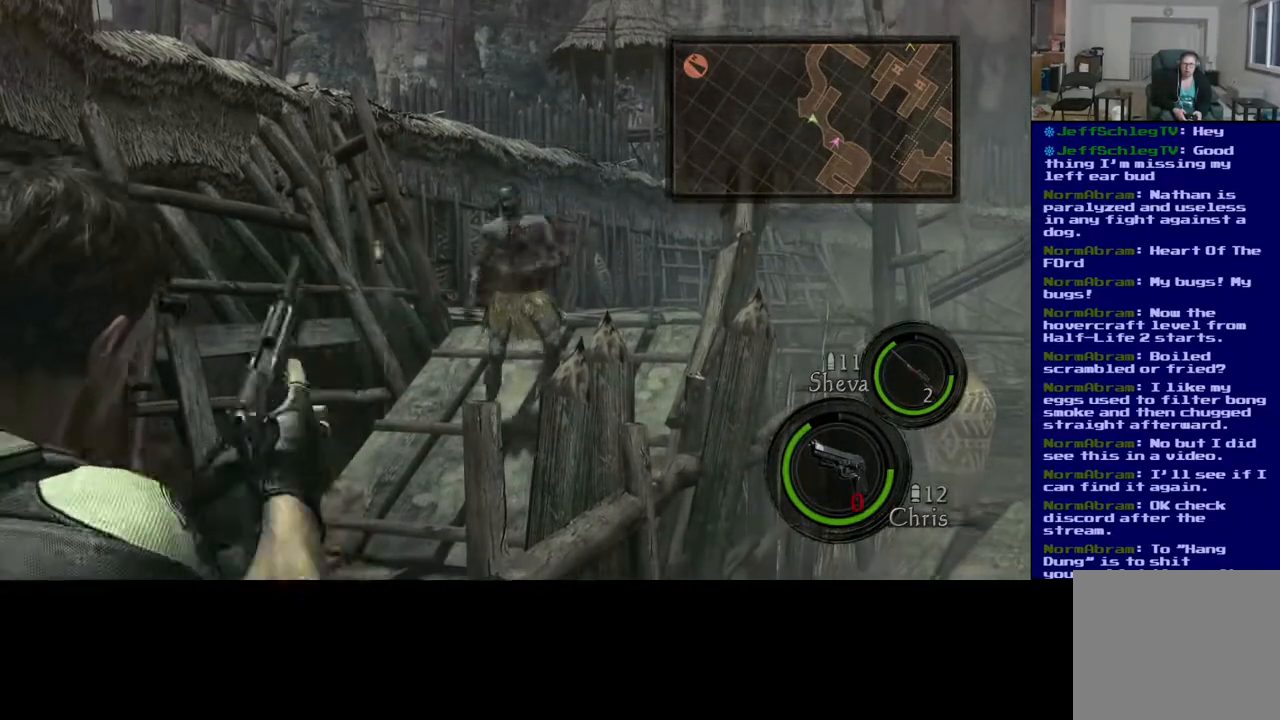
{"buttons": [], "left_stick": "center", "right_stick": "up-left", "events": [[33, "right_stick", "up-left"]]}
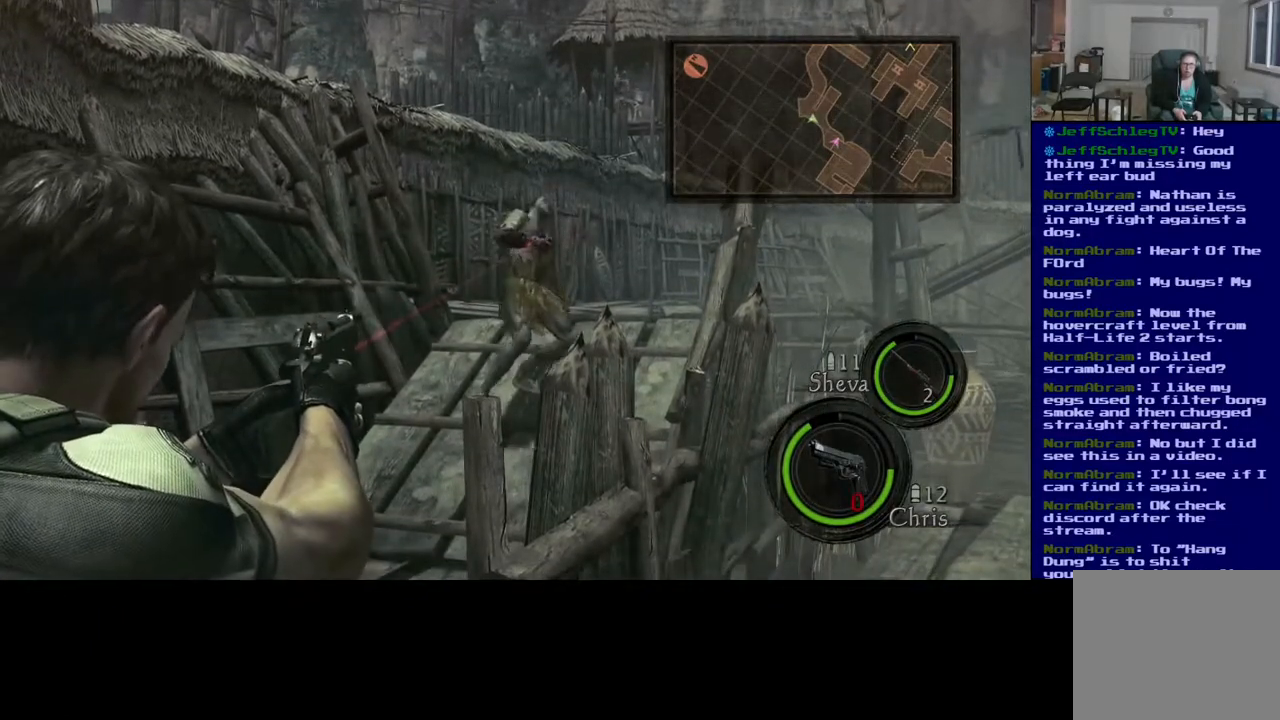
{"buttons": [], "left_stick": "center", "right_stick": "up-left", "events": [[217, "R2", "down"], [367, "R2", "up"]]}
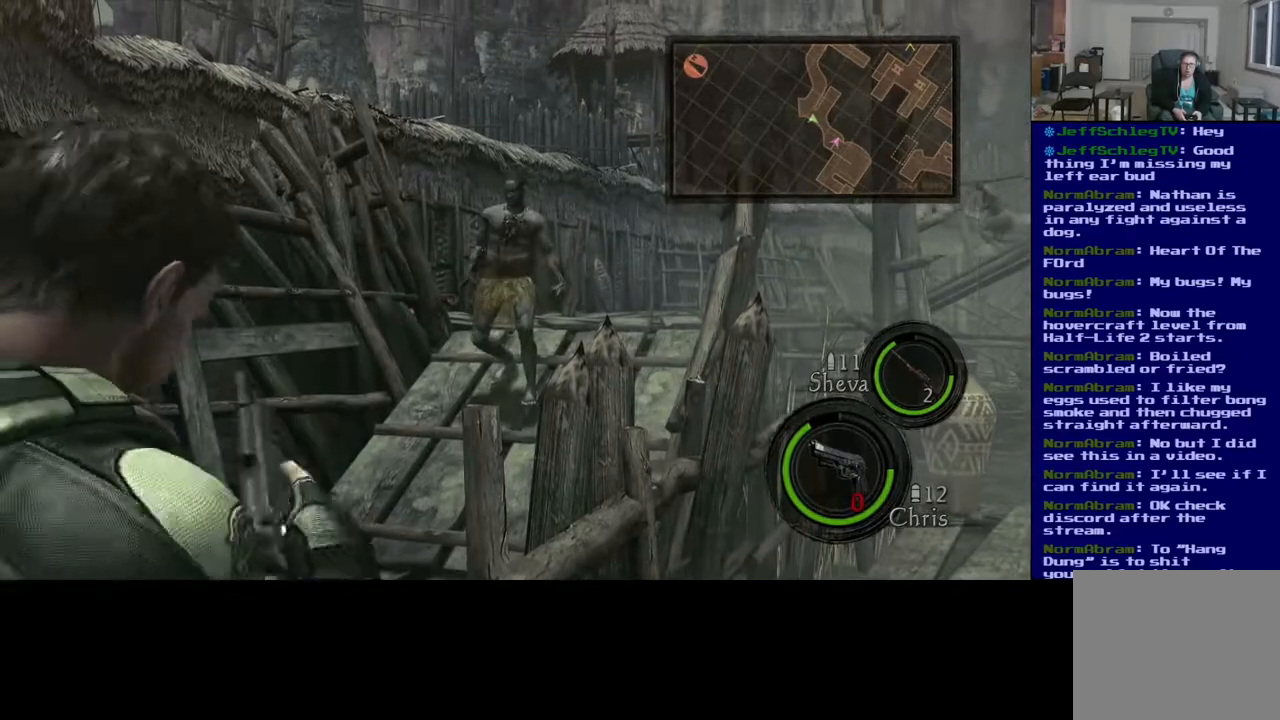
{"buttons": [], "left_stick": "down", "right_stick": "down-right", "events": [[150, "R2", "down"], [200, "R2", "up"], [317, "left_stick", "down"], [317, "right_stick", "center"], [417, "right_stick", "down-right"]]}
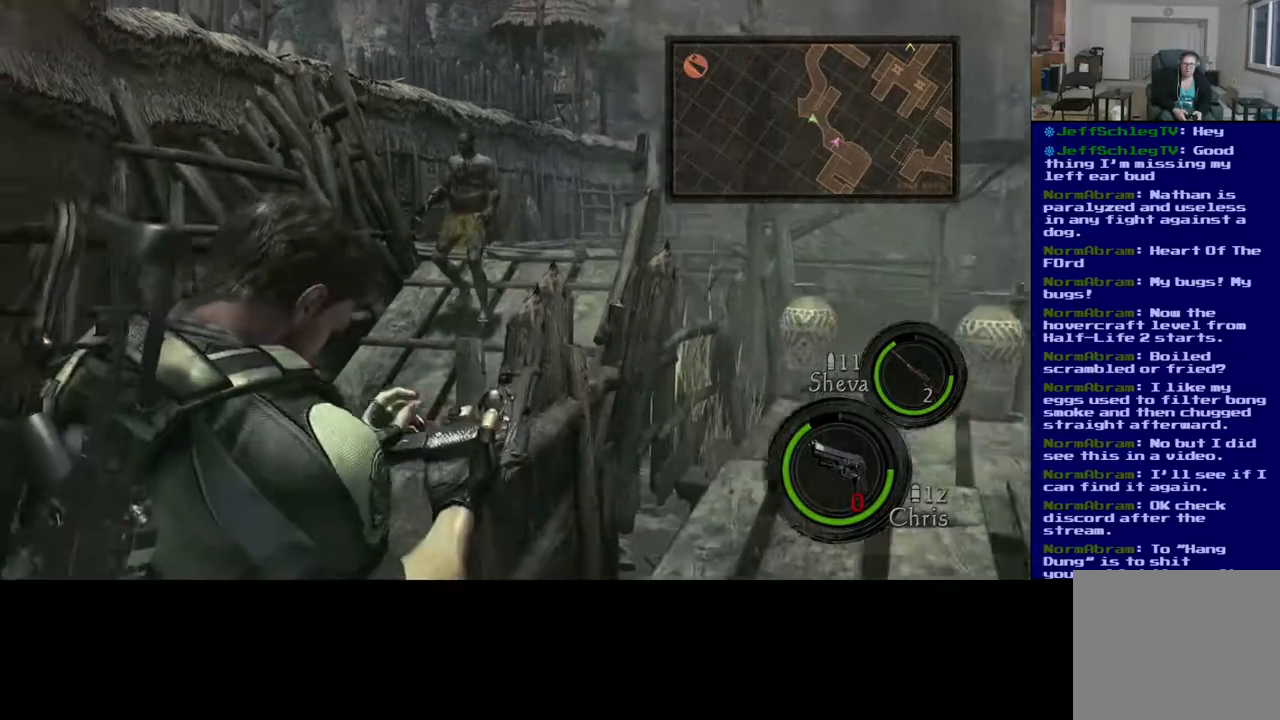
{"buttons": [], "left_stick": "down-right", "right_stick": "center", "events": [[300, "left_stick", "down-right"], [467, "right_stick", "center"]]}
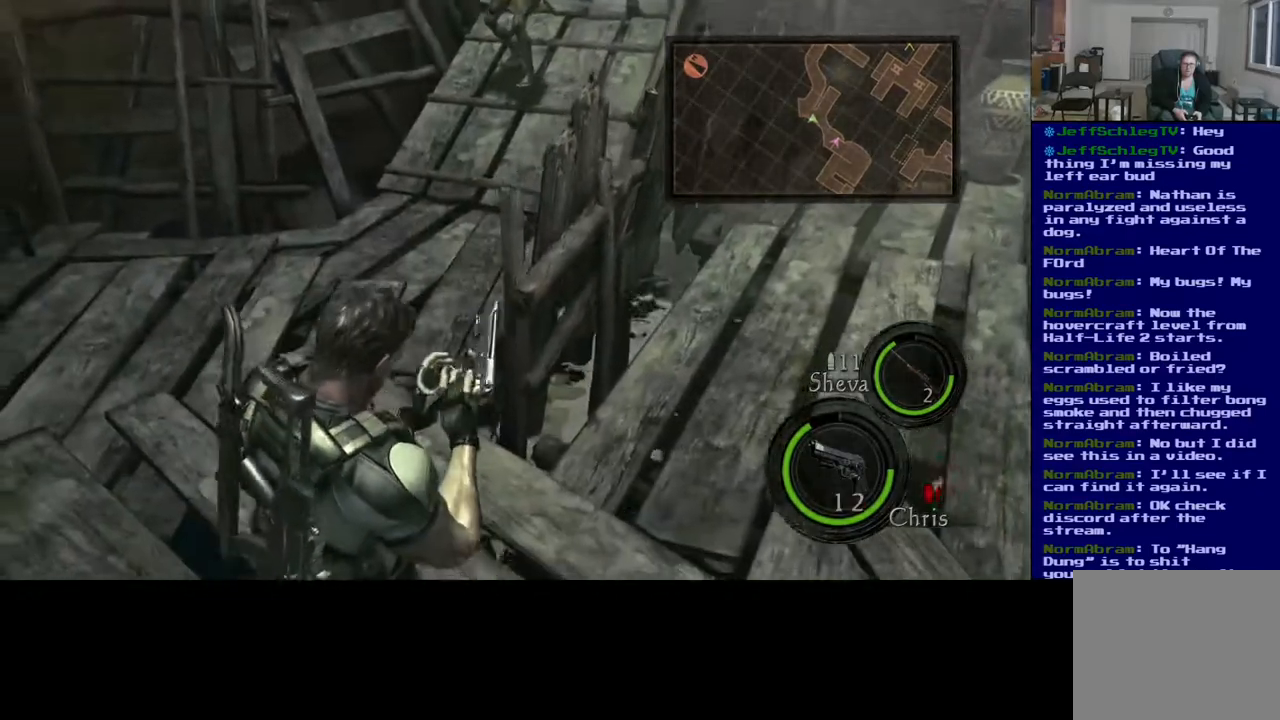
{"buttons": [], "left_stick": "down-right", "right_stick": "up", "events": [[67, "left_stick", "down"], [150, "right_stick", "up-right"], [283, "left_stick", "down-right"], [433, "right_stick", "up"]]}
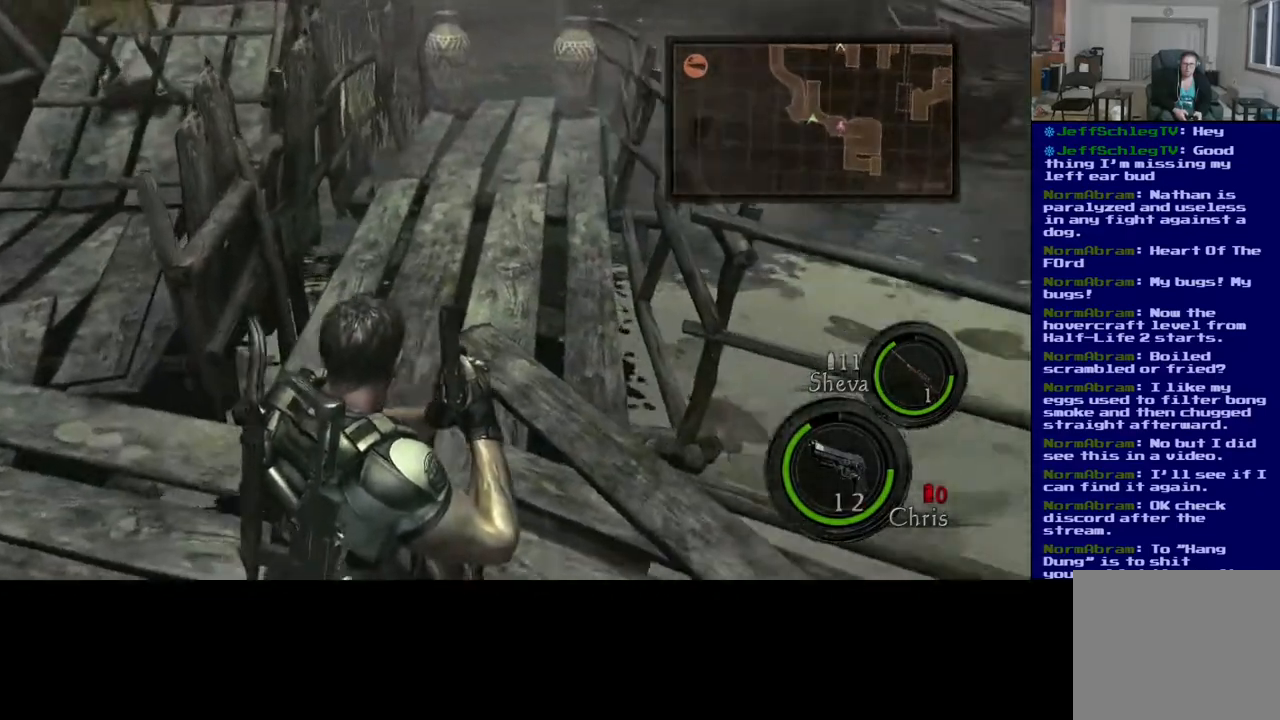
{"buttons": [], "left_stick": "down-right", "right_stick": "center", "events": [[317, "right_stick", "center"]]}
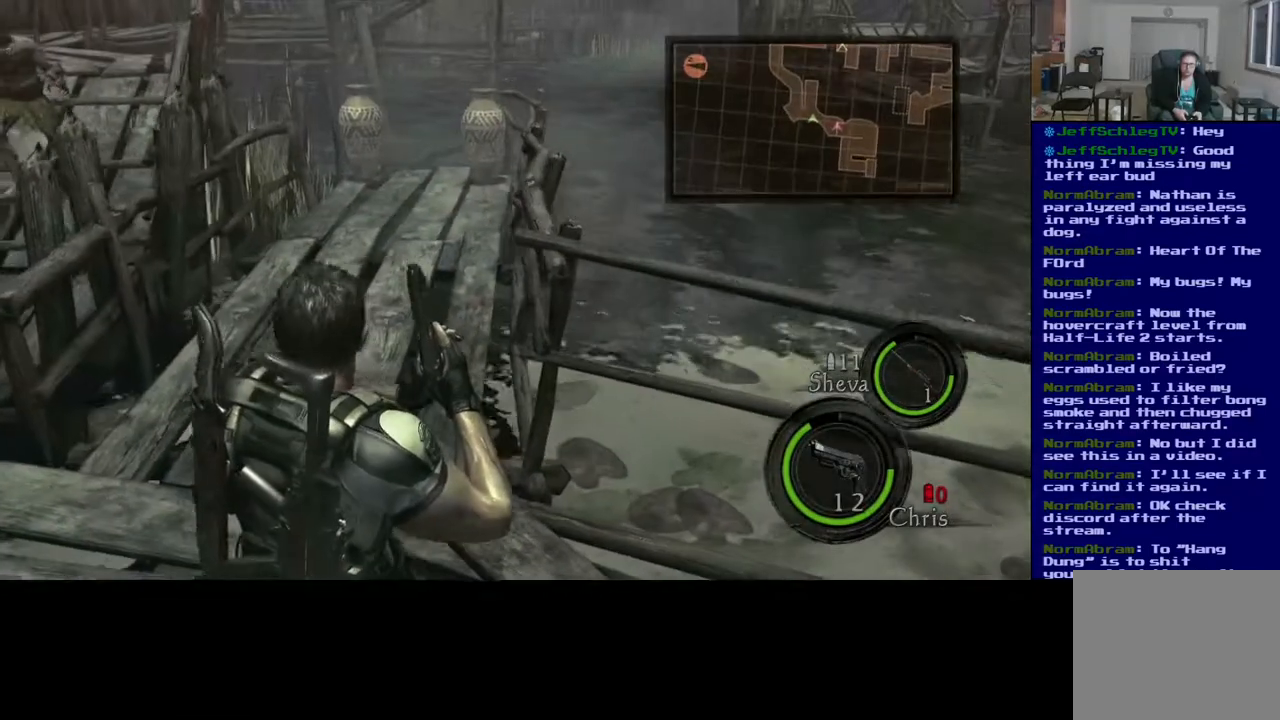
{"buttons": [], "left_stick": "down-left", "right_stick": "up-left", "events": [[200, "right_stick", "up-left"], [300, "left_stick", "down"], [483, "left_stick", "down-left"]]}
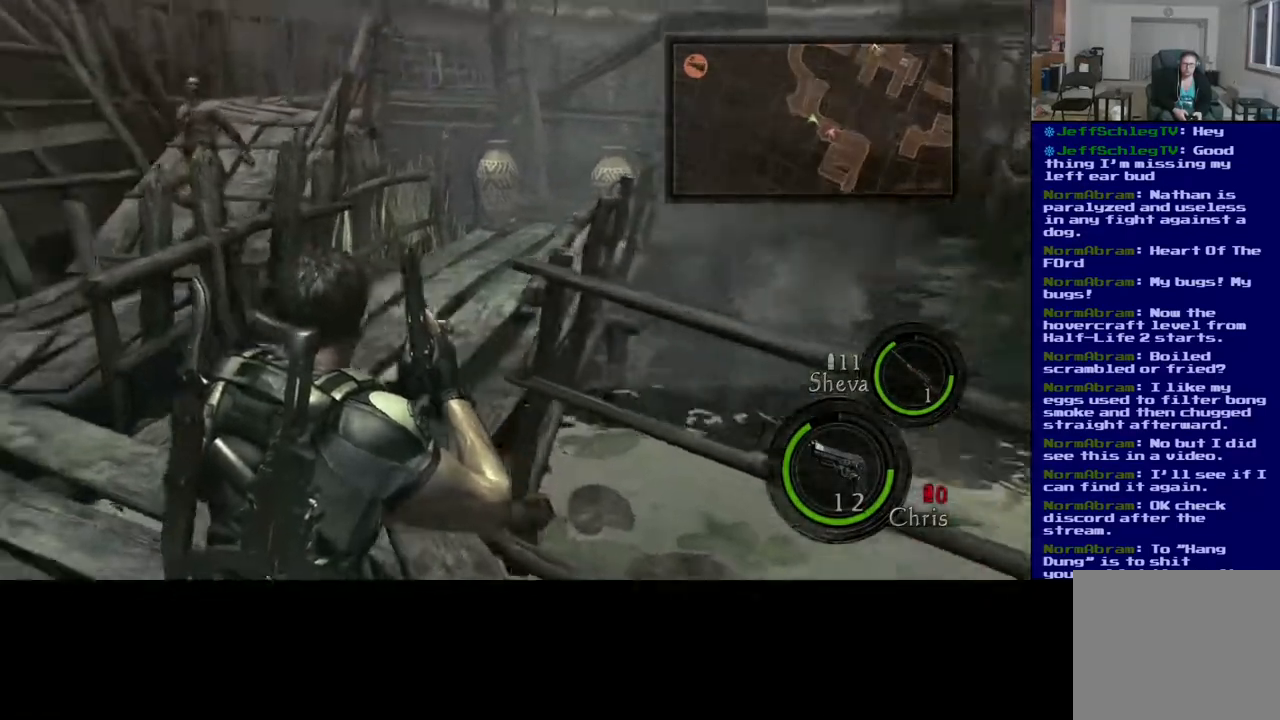
{"buttons": [], "left_stick": "center", "right_stick": "up", "events": [[200, "right_stick", "center"], [217, "left_stick", "up-left"], [383, "left_stick", "center"], [483, "right_stick", "up"]]}
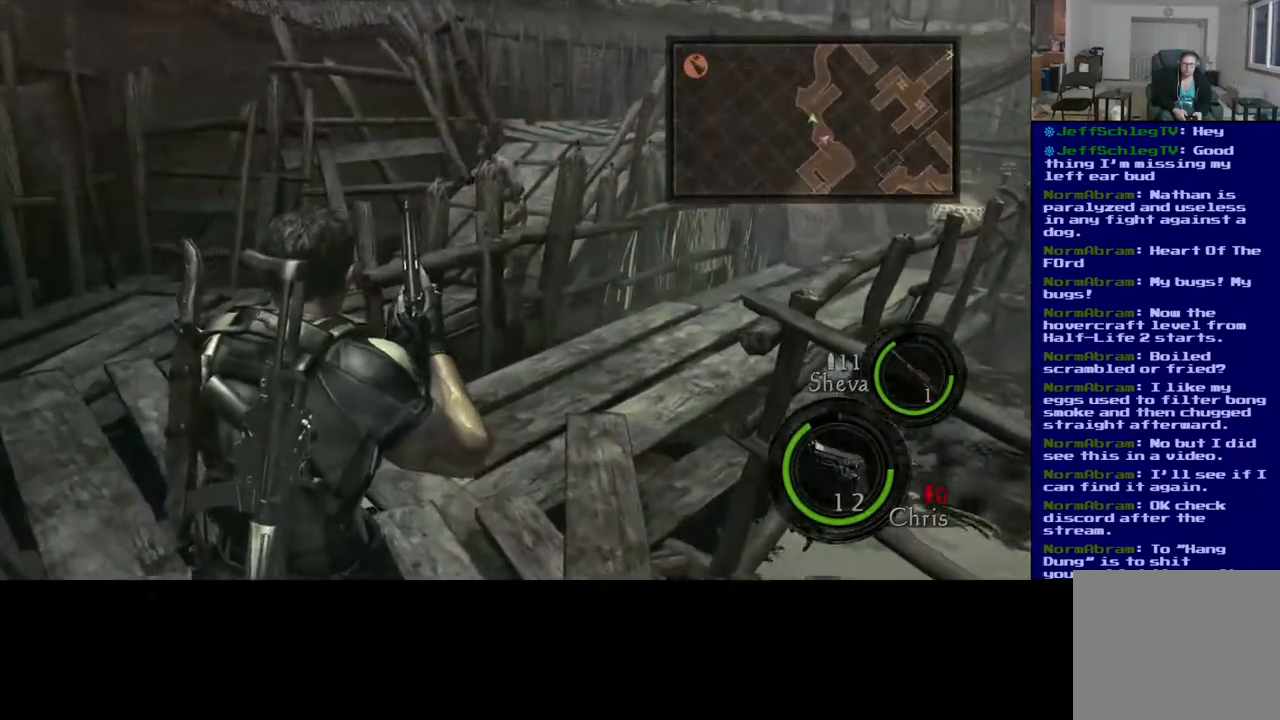
{"buttons": [], "left_stick": "center", "right_stick": "up", "events": []}
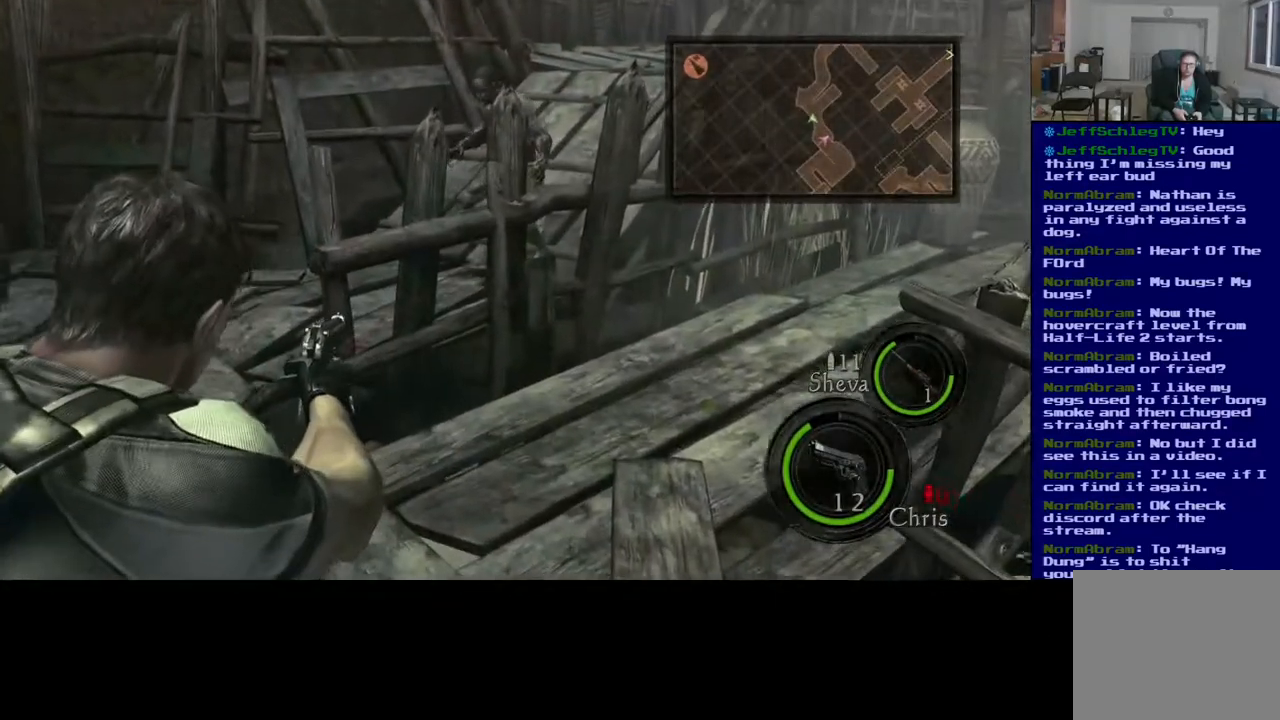
{"buttons": [], "left_stick": "center", "right_stick": "center", "events": [[150, "right_stick", "center"], [267, "right_stick", "up"], [433, "right_stick", "center"]]}
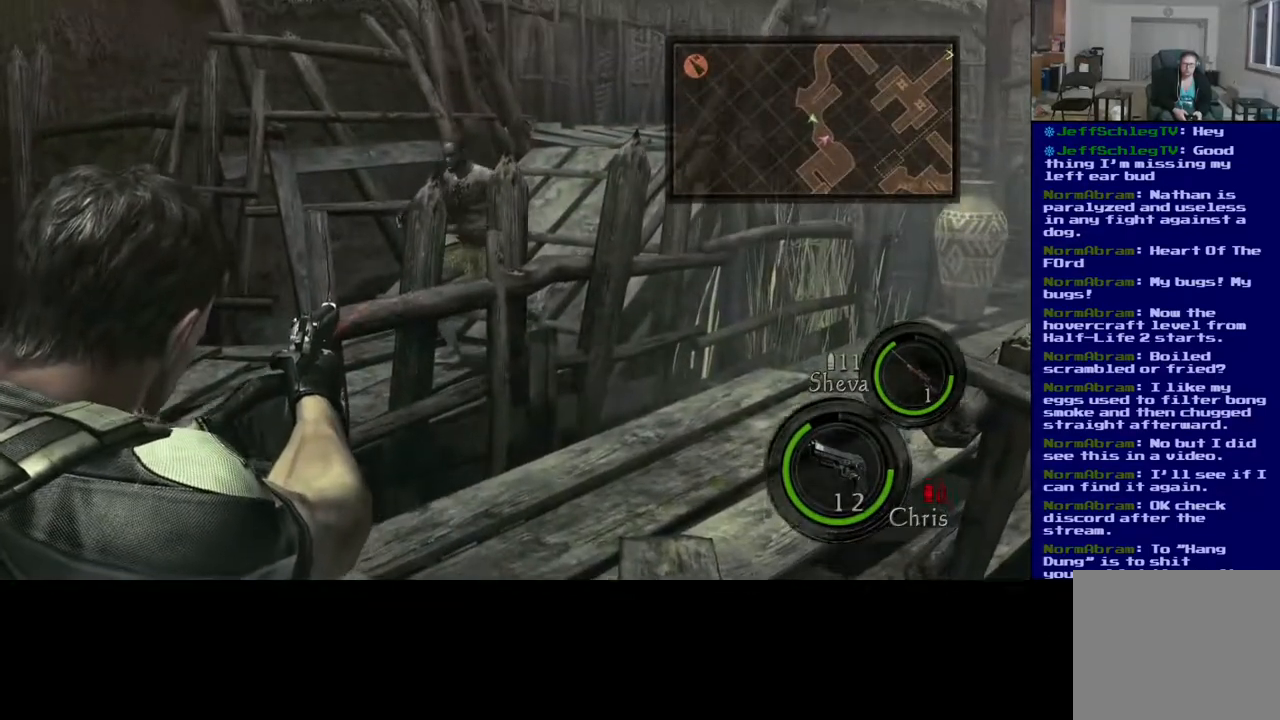
{"buttons": [], "left_stick": "center", "right_stick": "up-right", "events": [[67, "R2", "down"], [267, "R2", "up"], [350, "right_stick", "up-right"]]}
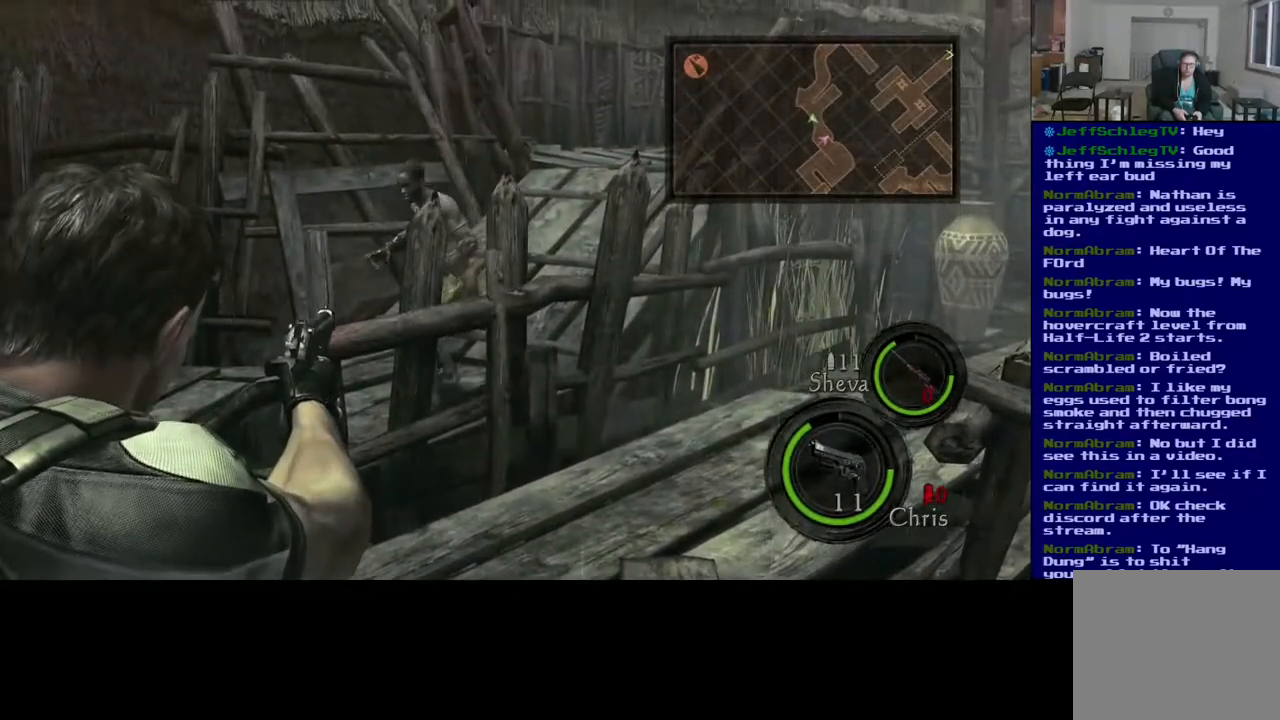
{"buttons": [], "left_stick": "up-left", "right_stick": "down-left", "events": [[17, "right_stick", "up"], [217, "right_stick", "center"], [233, "left_stick", "left"], [317, "right_stick", "down-left"], [450, "left_stick", "up-left"]]}
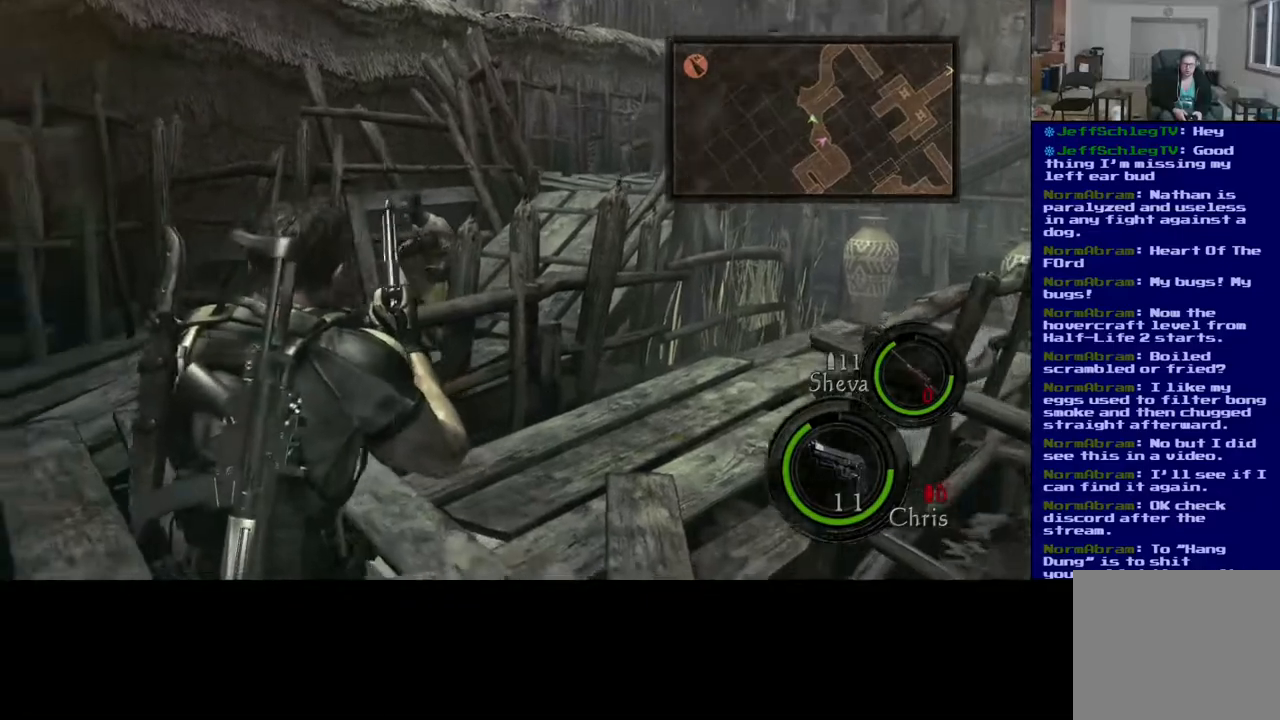
{"buttons": [], "left_stick": "up-left", "right_stick": "up-right", "events": [[67, "right_stick", "center"], [283, "right_stick", "up-right"]]}
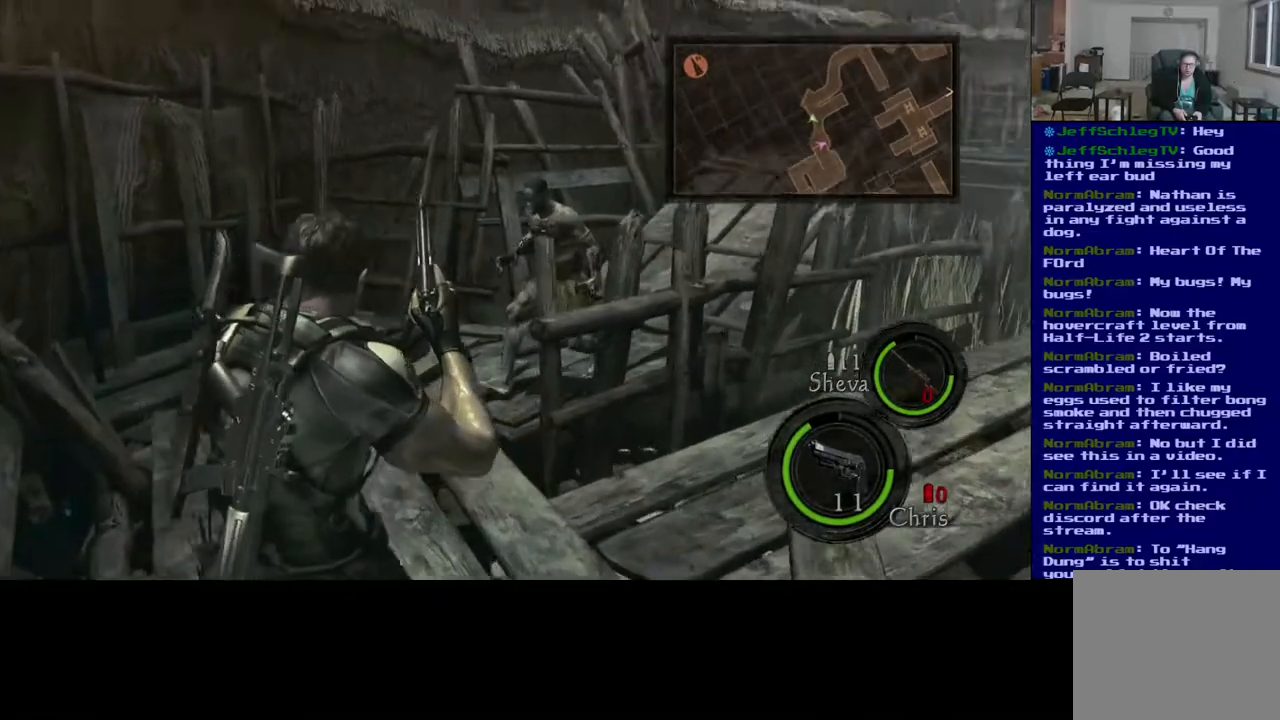
{"buttons": [], "left_stick": "center", "right_stick": "center", "events": [[17, "right_stick", "center"], [133, "left_stick", "center"], [200, "right_stick", "up"], [467, "right_stick", "center"]]}
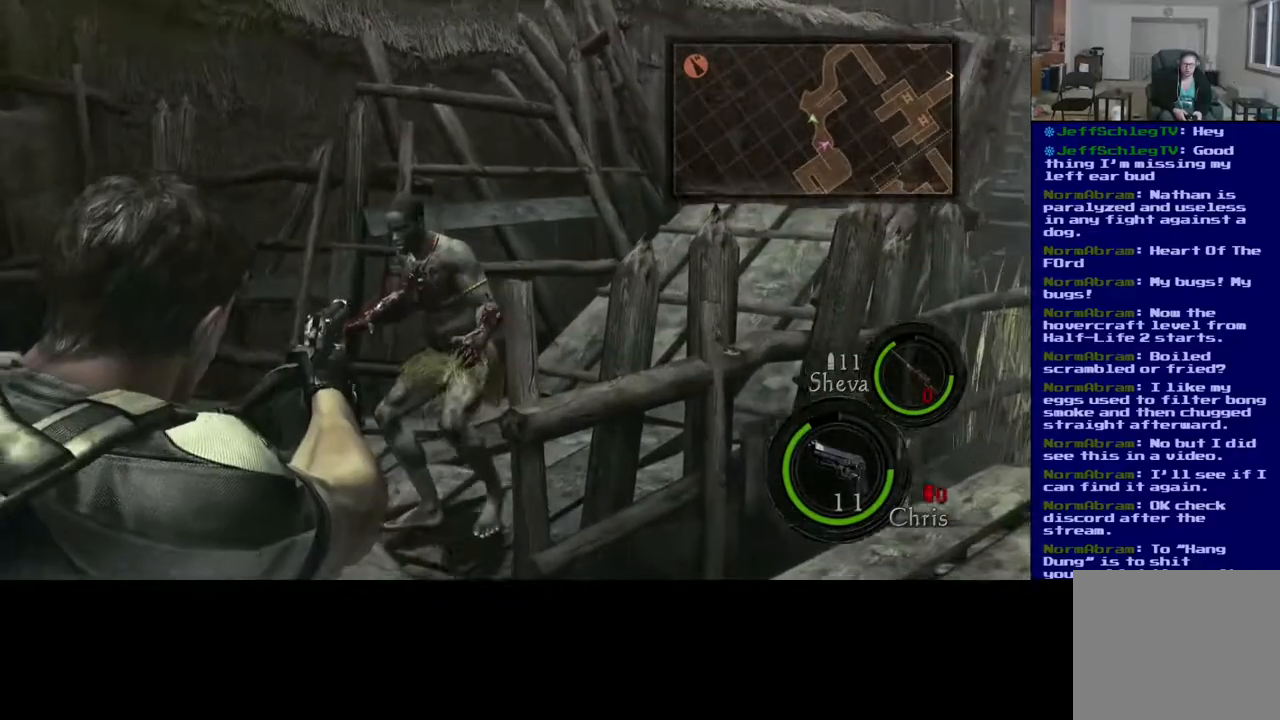
{"buttons": [], "left_stick": "center", "right_stick": "down-left", "events": [[83, "right_stick", "up-left"], [200, "R2", "down"], [317, "right_stick", "center"], [350, "R2", "up"], [367, "right_stick", "down-left"]]}
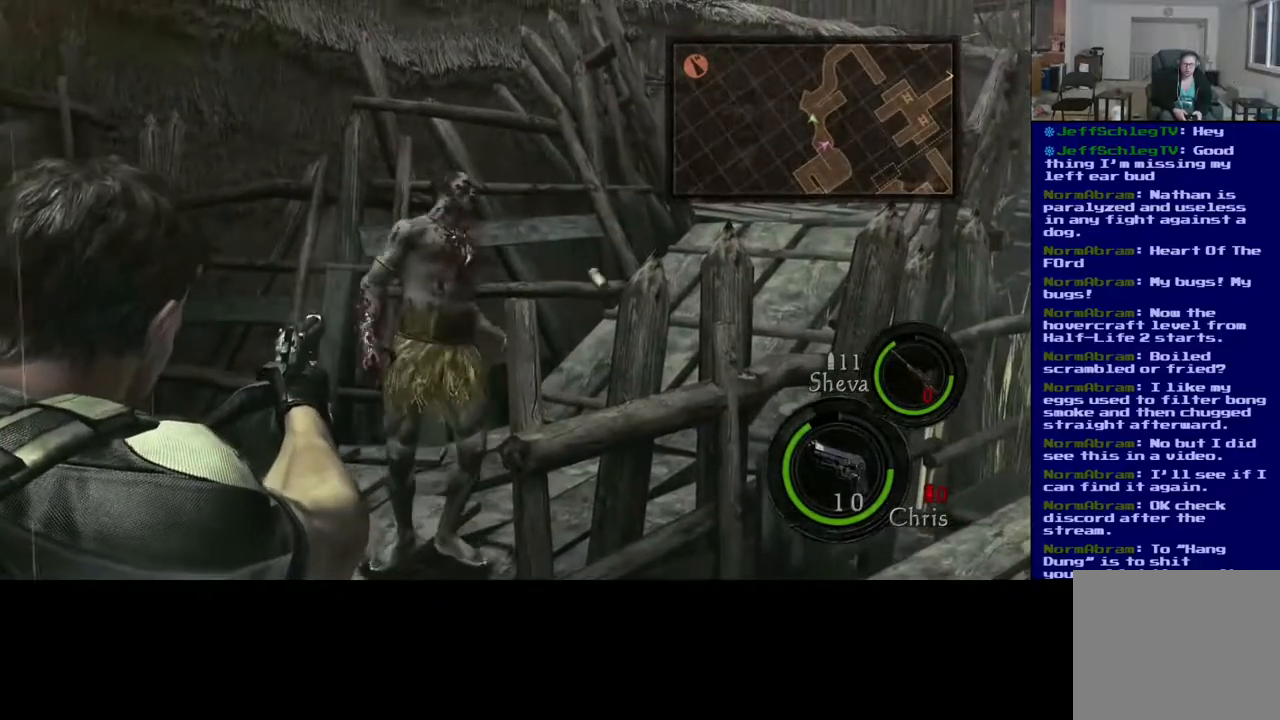
{"buttons": [], "left_stick": "center", "right_stick": "up-right", "events": [[167, "right_stick", "center"], [317, "right_stick", "up-right"]]}